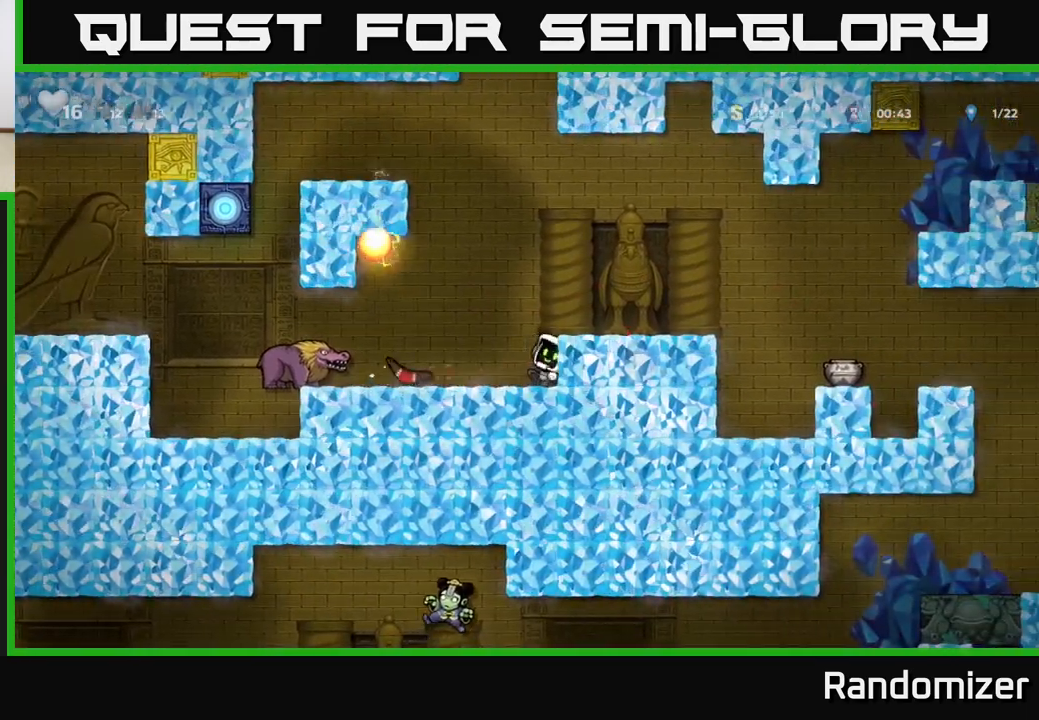
Gameplay with a controller (Xbox layout); each line is a JSON object with the inputs held at the frame after it. "events" lists button and stick changes between this image and that frame as [ms after this image, input, new state], when the widget could be followed in between. Not read: right_stick.
{"buttons": [], "left_stick": "left", "events": [[50, "A", "down"], [150, "A", "up"], [233, "left_stick", "right"], [483, "left_stick", "left"]]}
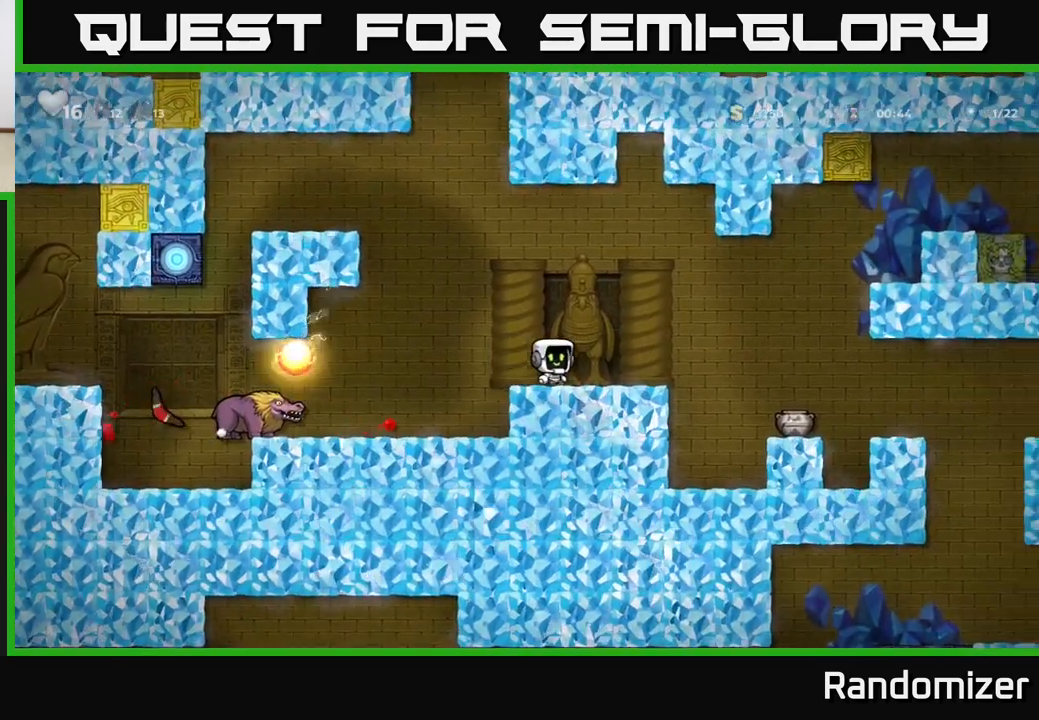
{"buttons": [], "left_stick": "left", "events": [[150, "left_stick", "center"], [417, "left_stick", "left"]]}
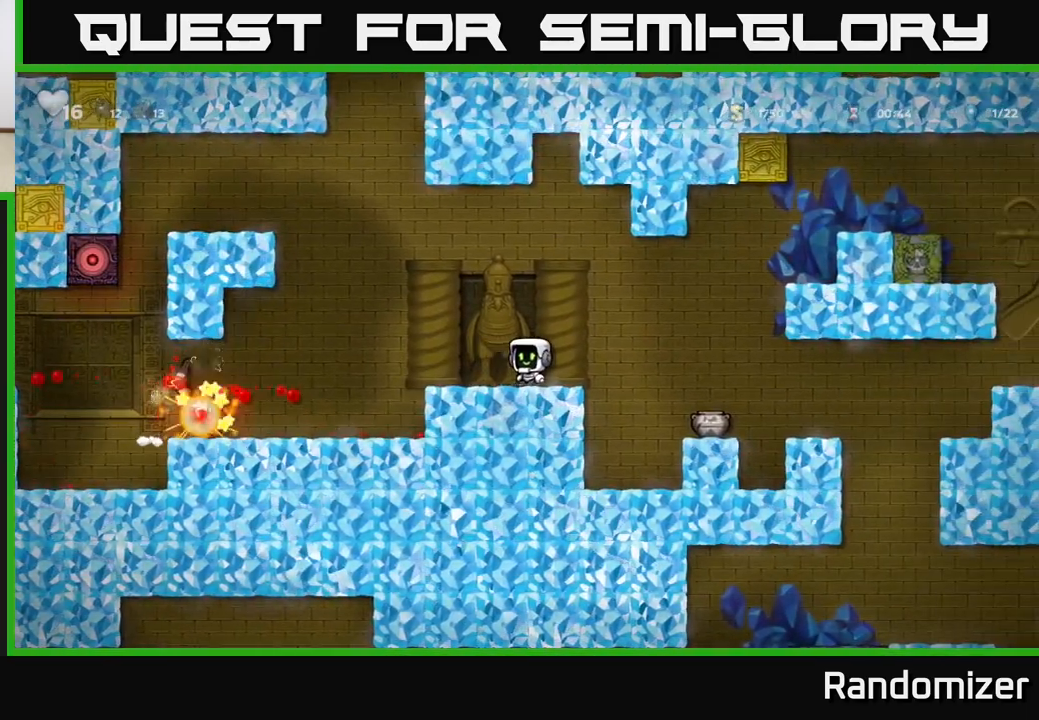
{"buttons": ["A"], "left_stick": "center", "events": [[267, "left_stick", "center"], [417, "A", "down"]]}
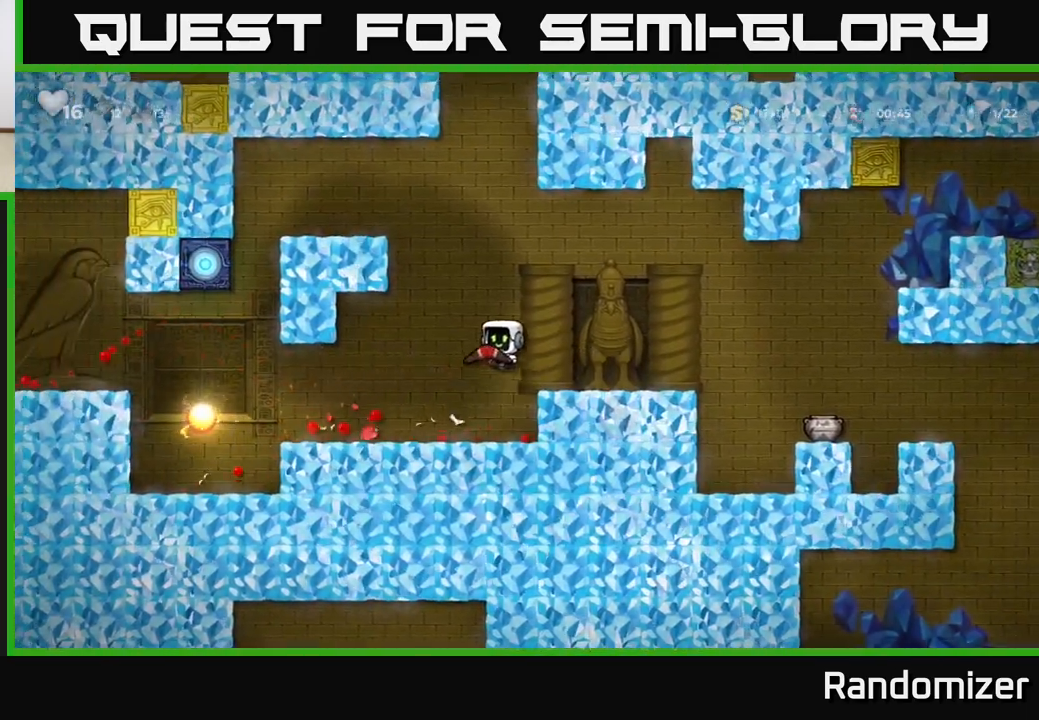
{"buttons": [], "left_stick": "left", "events": [[33, "A", "up"], [267, "left_stick", "left"]]}
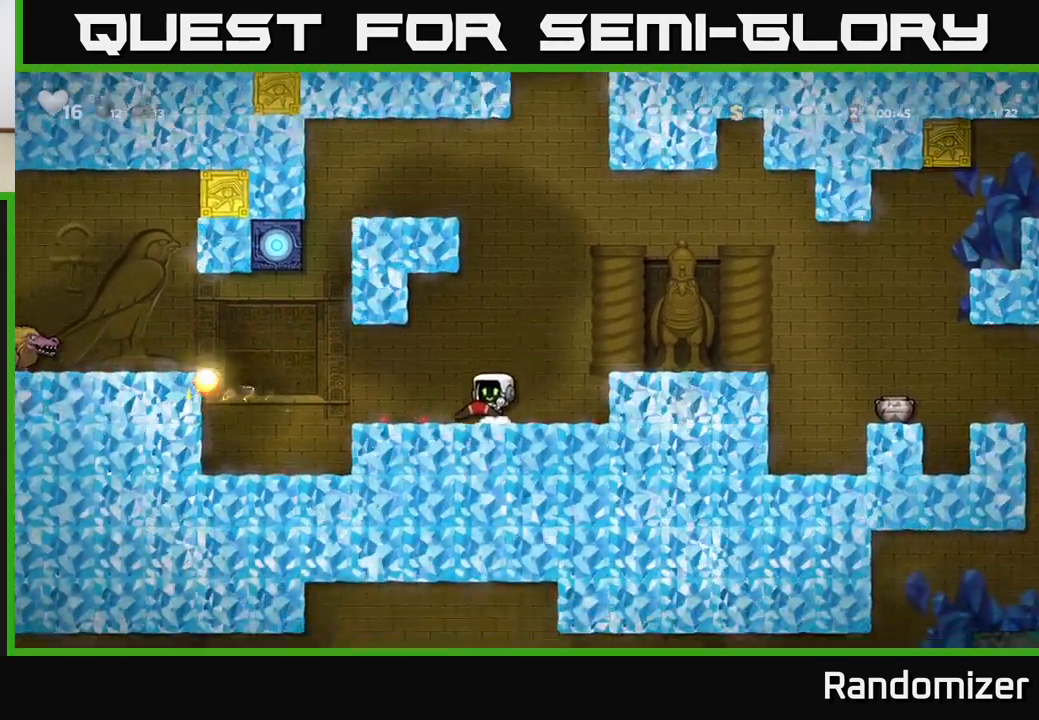
{"buttons": [], "left_stick": "right", "events": [[167, "A", "down"], [283, "X", "down"], [300, "A", "up"], [317, "left_stick", "right"], [333, "X", "up"]]}
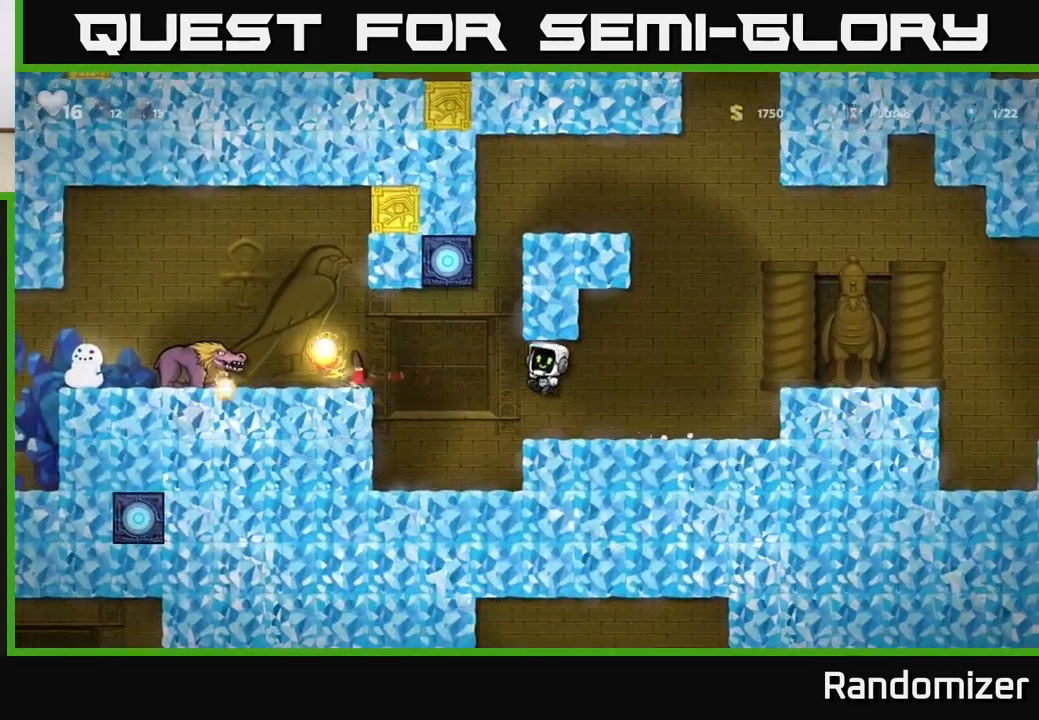
{"buttons": [], "left_stick": "center", "events": [[167, "left_stick", "left"], [317, "left_stick", "center"]]}
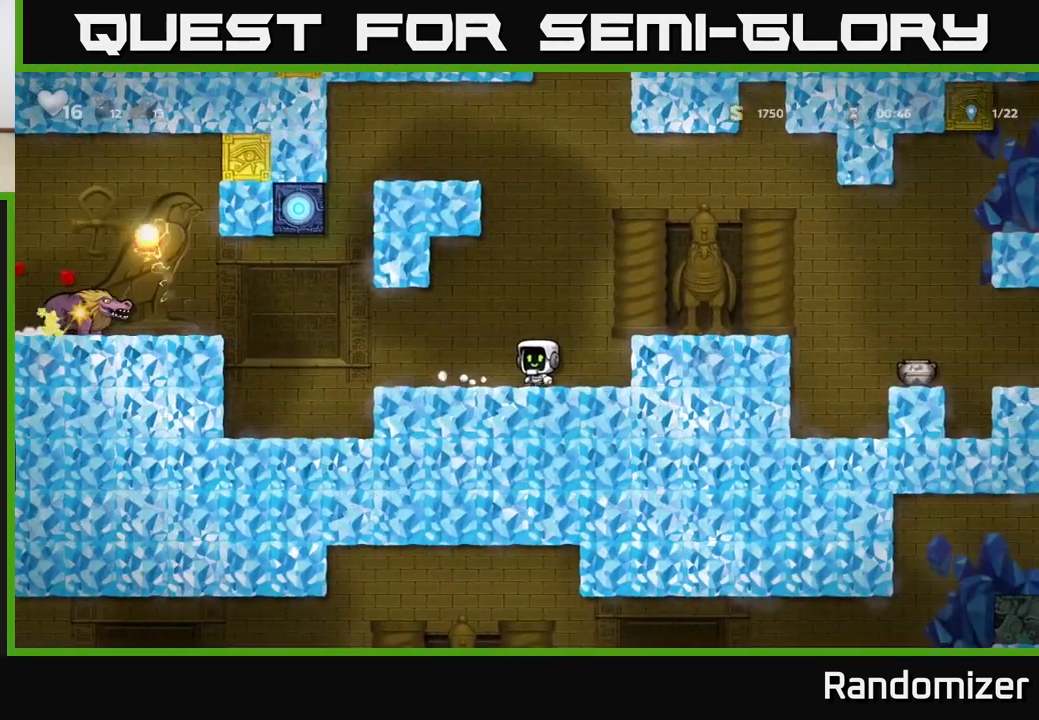
{"buttons": [], "left_stick": "left", "events": [[167, "left_stick", "left"], [317, "left_stick", "center"], [450, "left_stick", "left"]]}
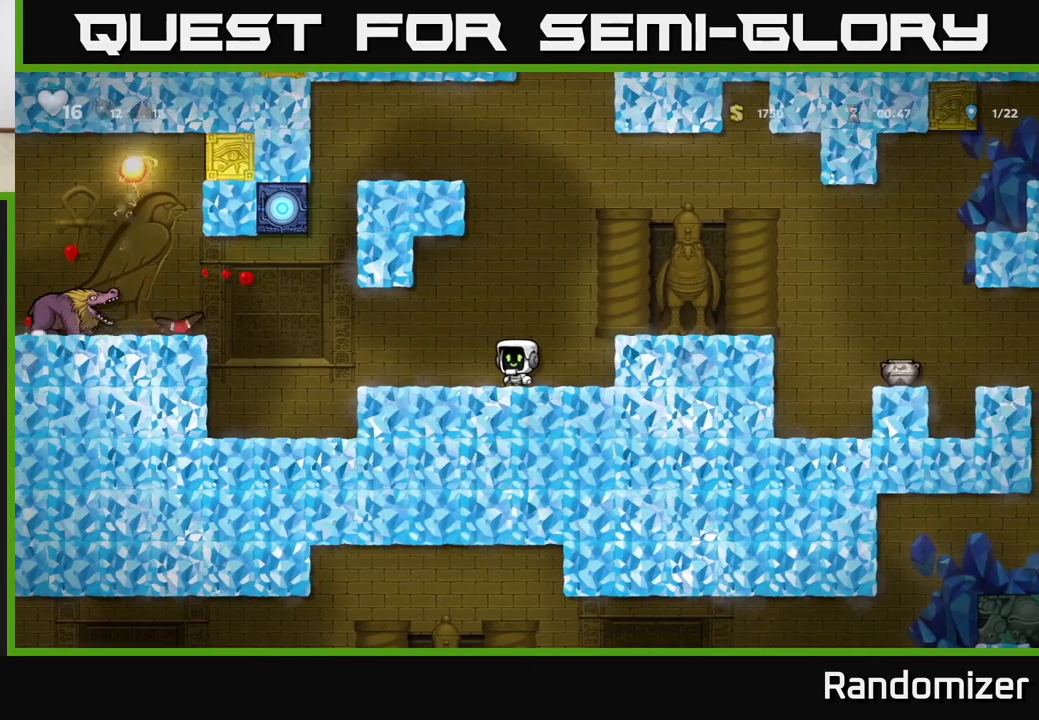
{"buttons": [], "left_stick": "center", "events": [[100, "left_stick", "center"]]}
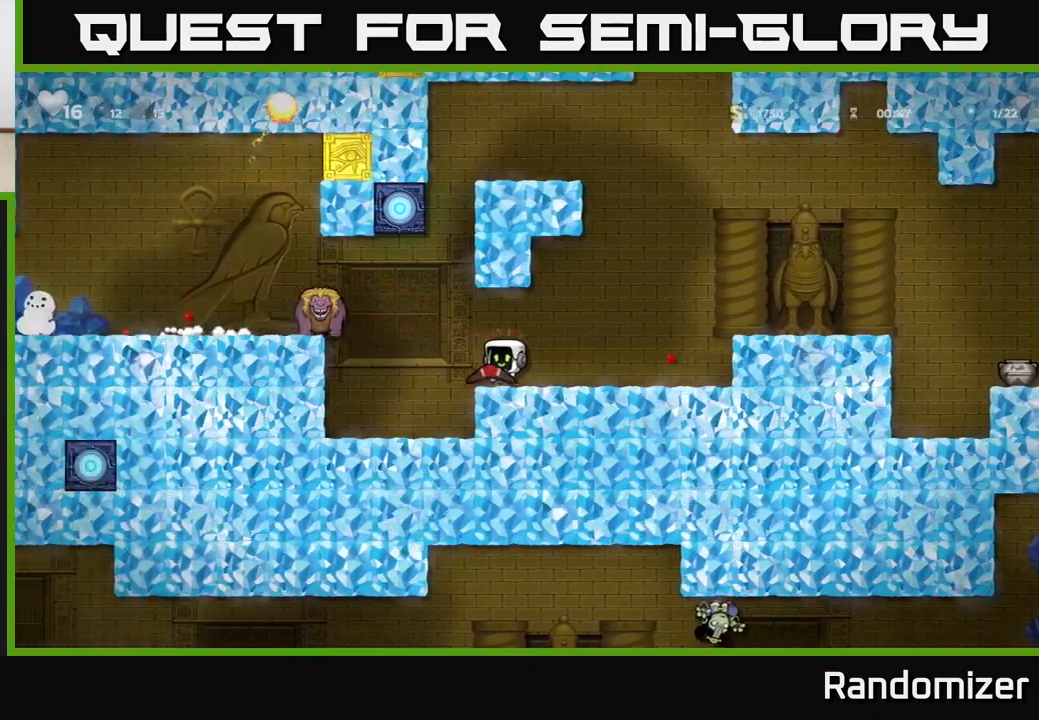
{"buttons": [], "left_stick": "right", "events": [[17, "A", "down"], [183, "A", "up"], [183, "X", "down"], [250, "left_stick", "right"], [267, "X", "up"]]}
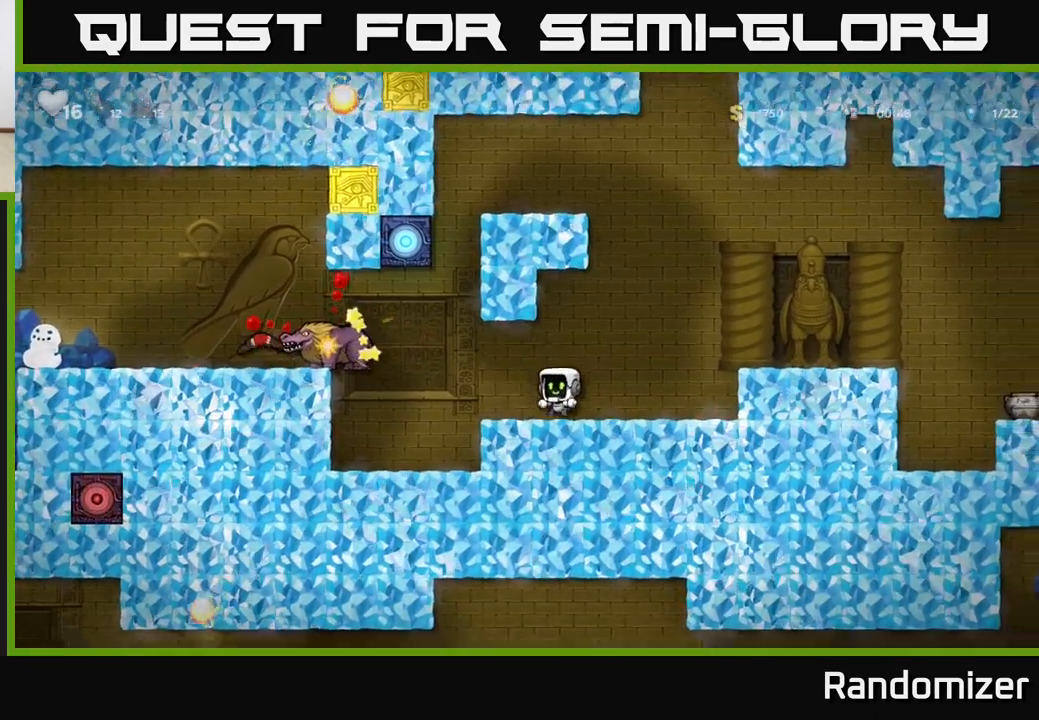
{"buttons": [], "left_stick": "left", "events": [[67, "left_stick", "left"], [233, "left_stick", "center"], [383, "left_stick", "left"]]}
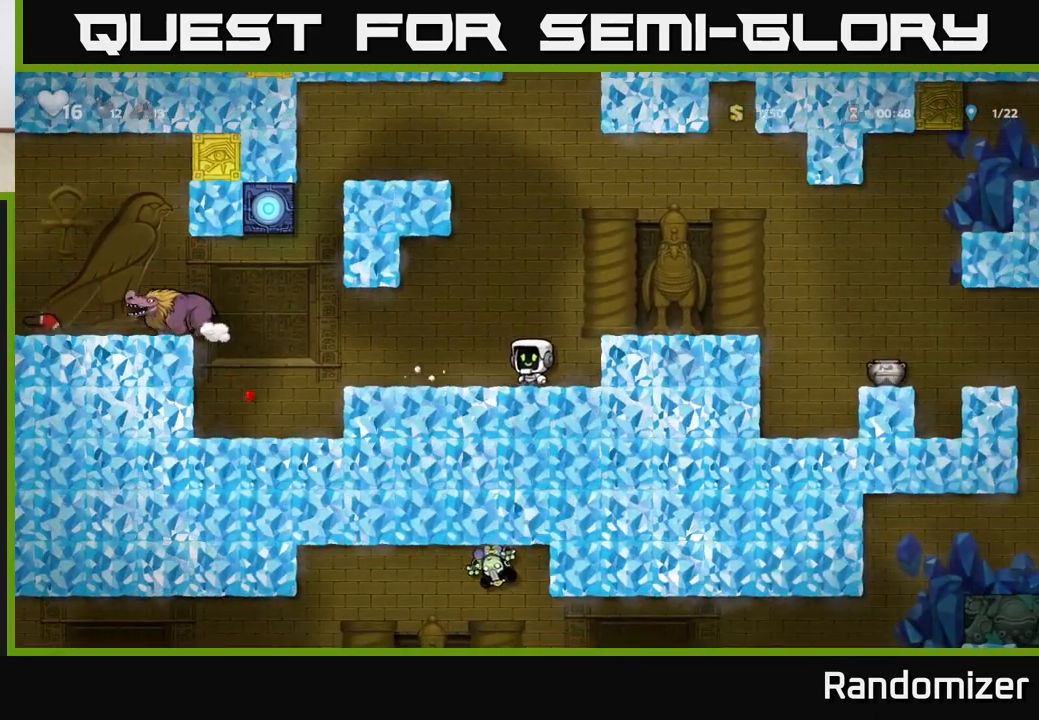
{"buttons": [], "left_stick": "left", "events": [[117, "left_stick", "center"], [333, "left_stick", "left"]]}
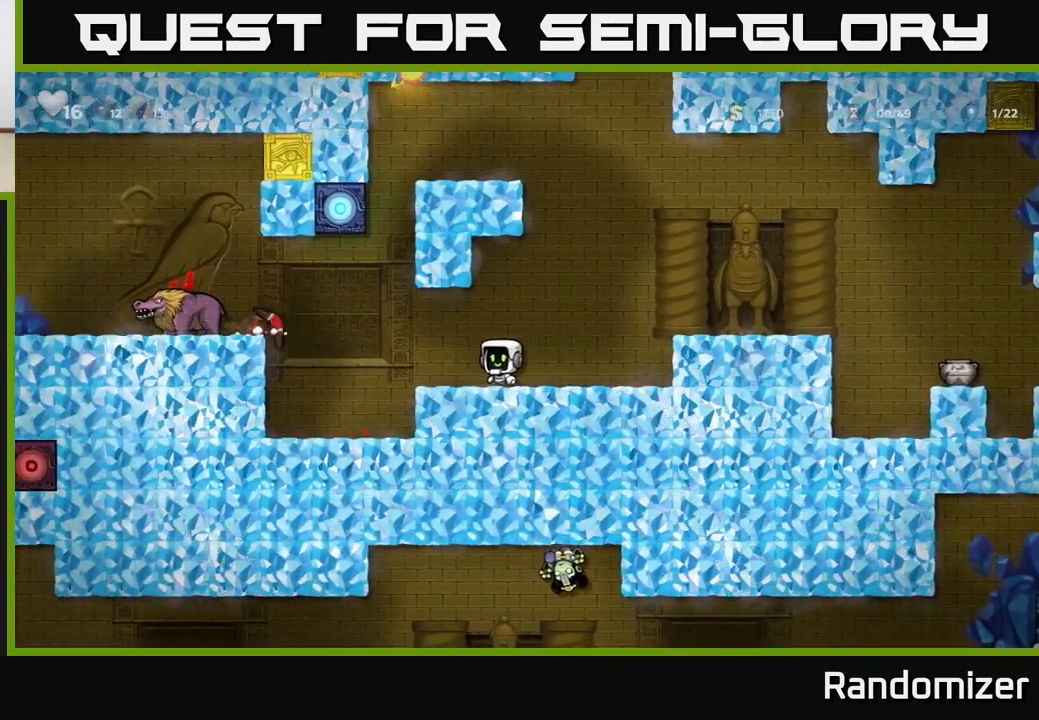
{"buttons": [], "left_stick": "center", "events": [[100, "left_stick", "center"], [183, "A", "down"], [183, "left_stick", "left"], [400, "A", "up"], [500, "left_stick", "center"]]}
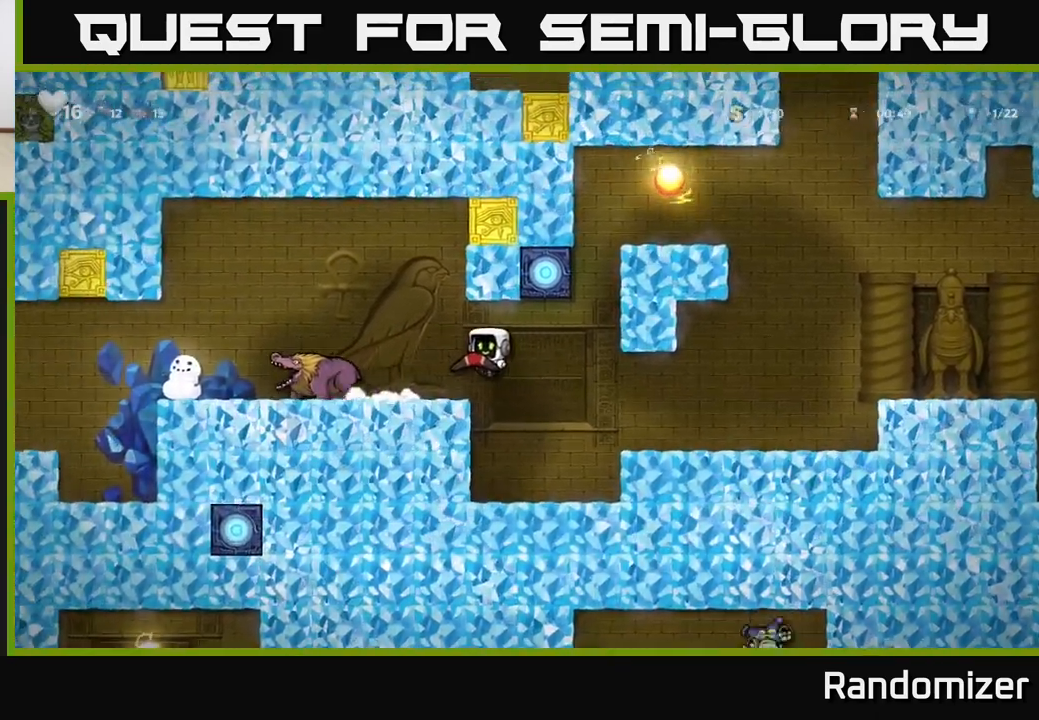
{"buttons": [], "left_stick": "center", "events": [[50, "X", "down"], [117, "X", "up"]]}
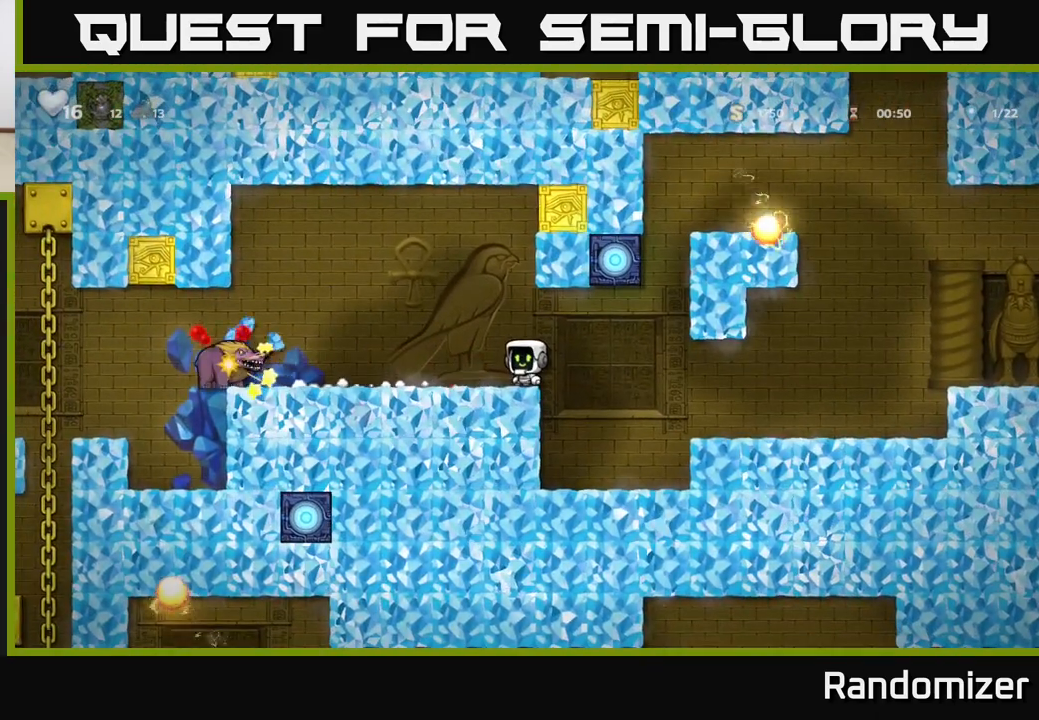
{"buttons": [], "left_stick": "center", "events": []}
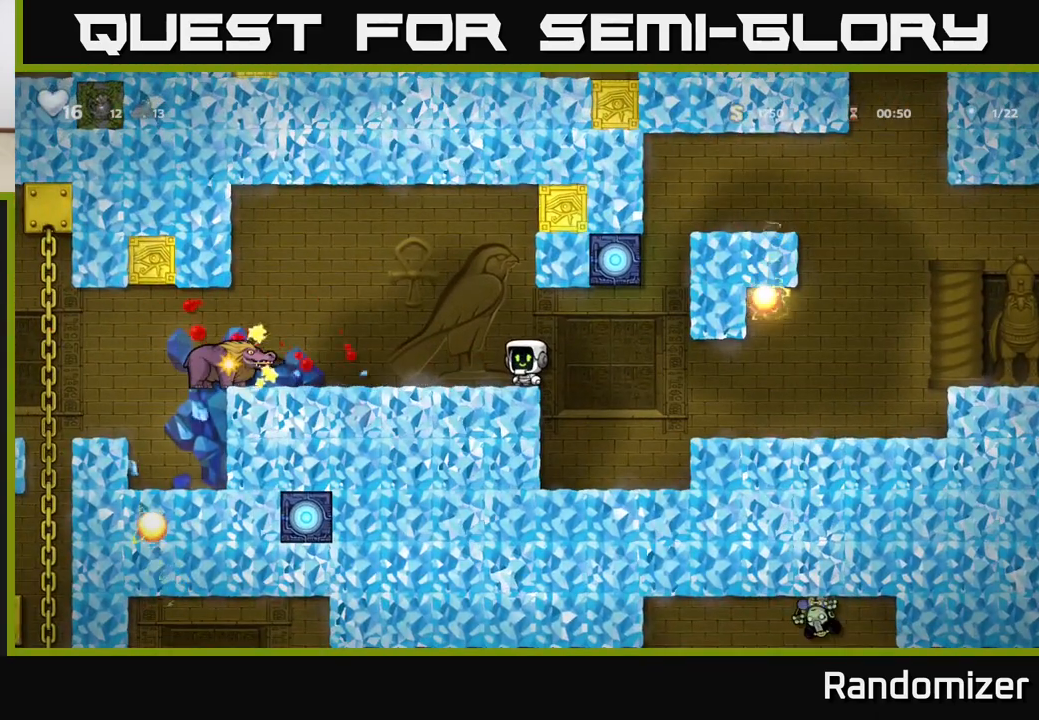
{"buttons": [], "left_stick": "center", "events": []}
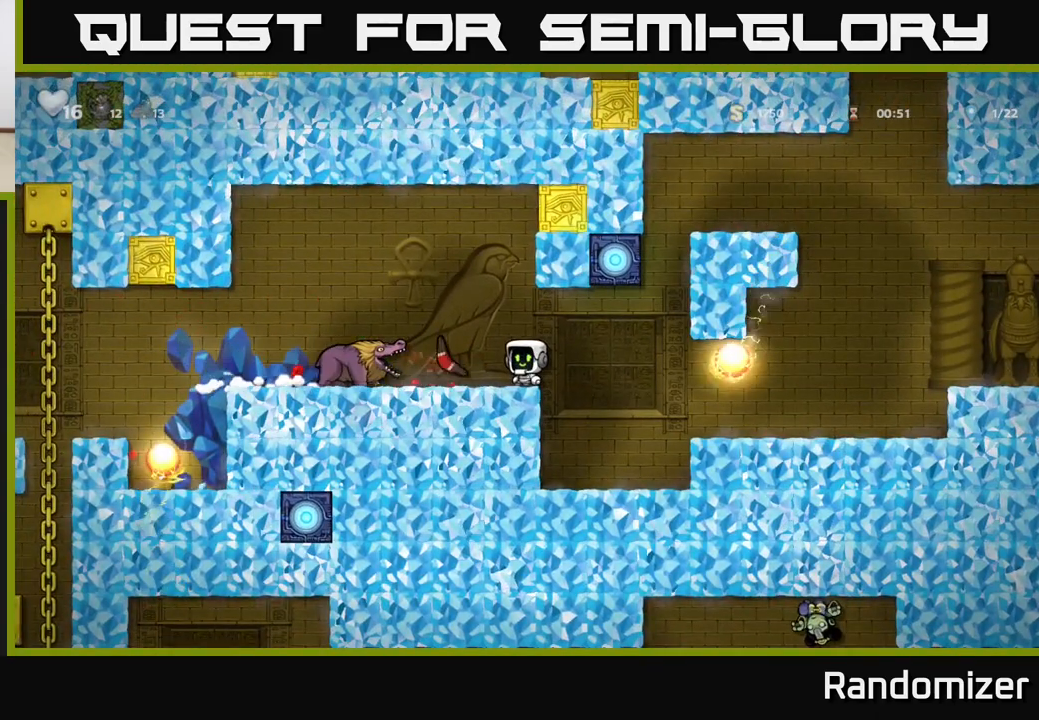
{"buttons": [], "left_stick": "center", "events": [[67, "A", "down"], [233, "A", "up"]]}
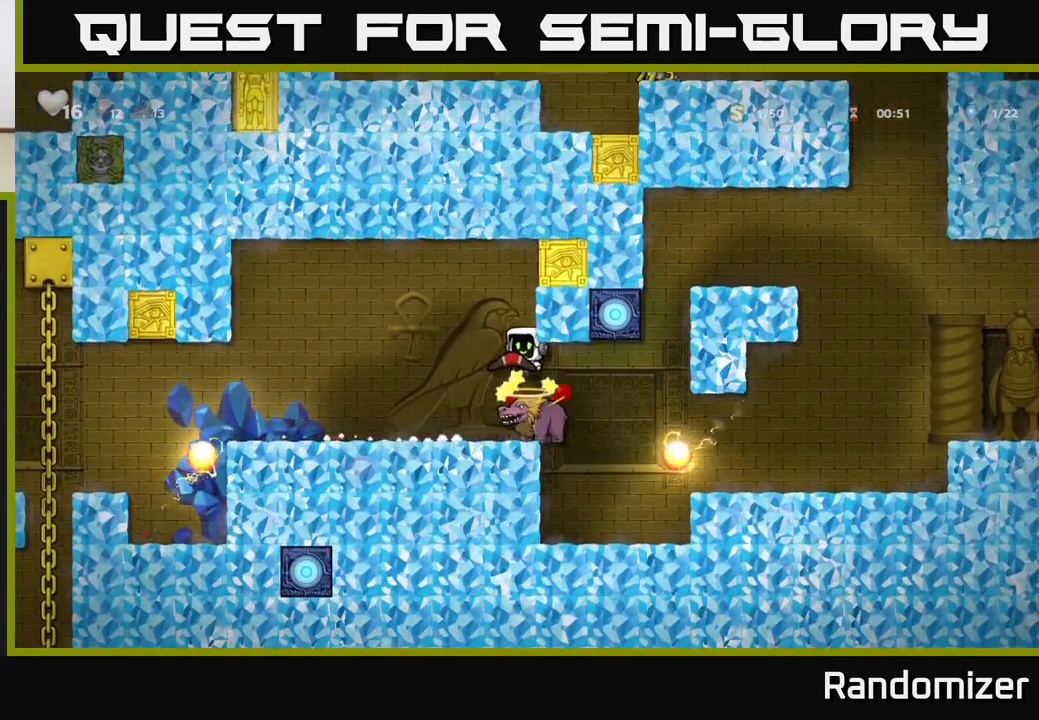
{"buttons": [], "left_stick": "center", "events": []}
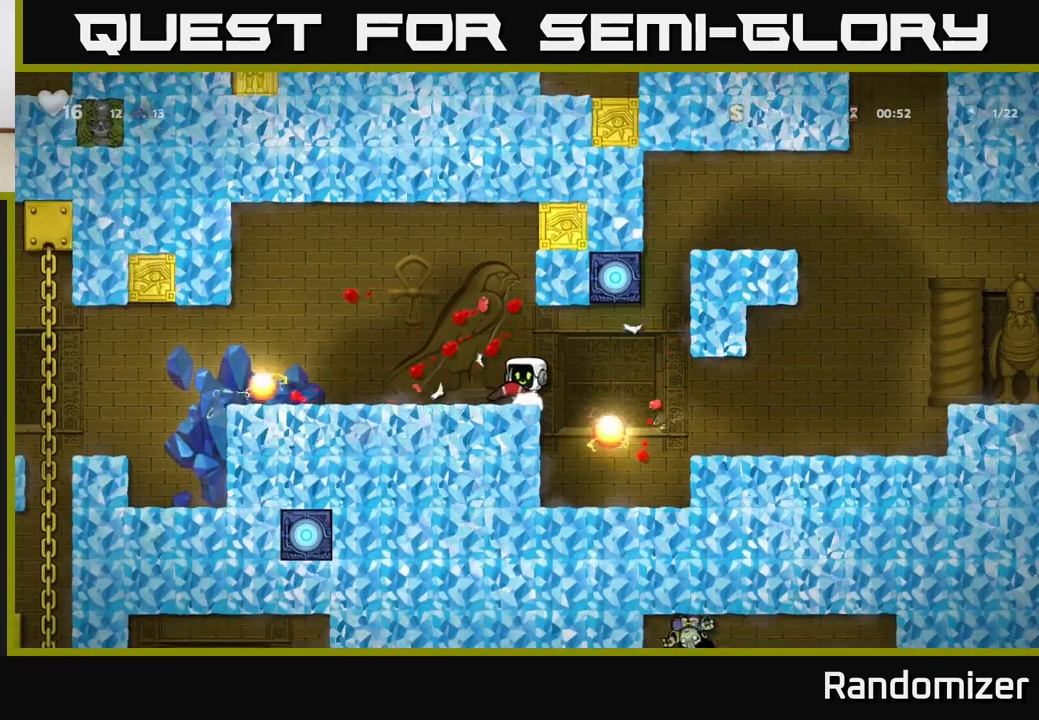
{"buttons": ["A"], "left_stick": "left", "events": [[33, "left_stick", "left"], [133, "A", "down"]]}
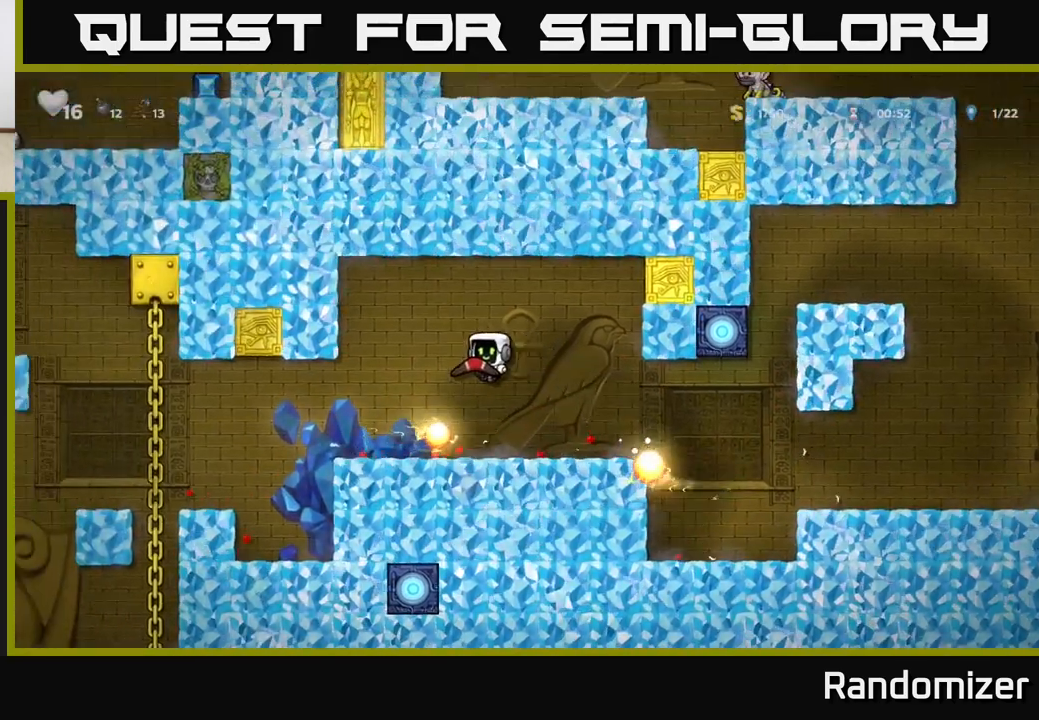
{"buttons": [], "left_stick": "left", "events": [[133, "A", "up"]]}
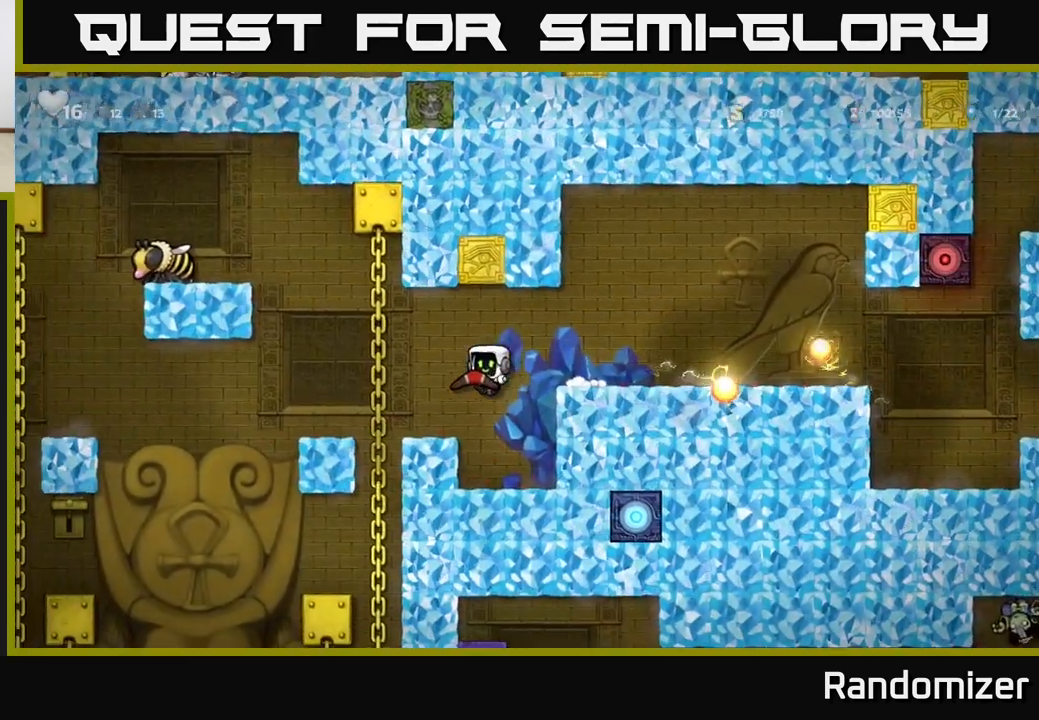
{"buttons": [], "left_stick": "center", "events": [[133, "left_stick", "up-left"], [267, "left_stick", "up"], [367, "left_stick", "center"]]}
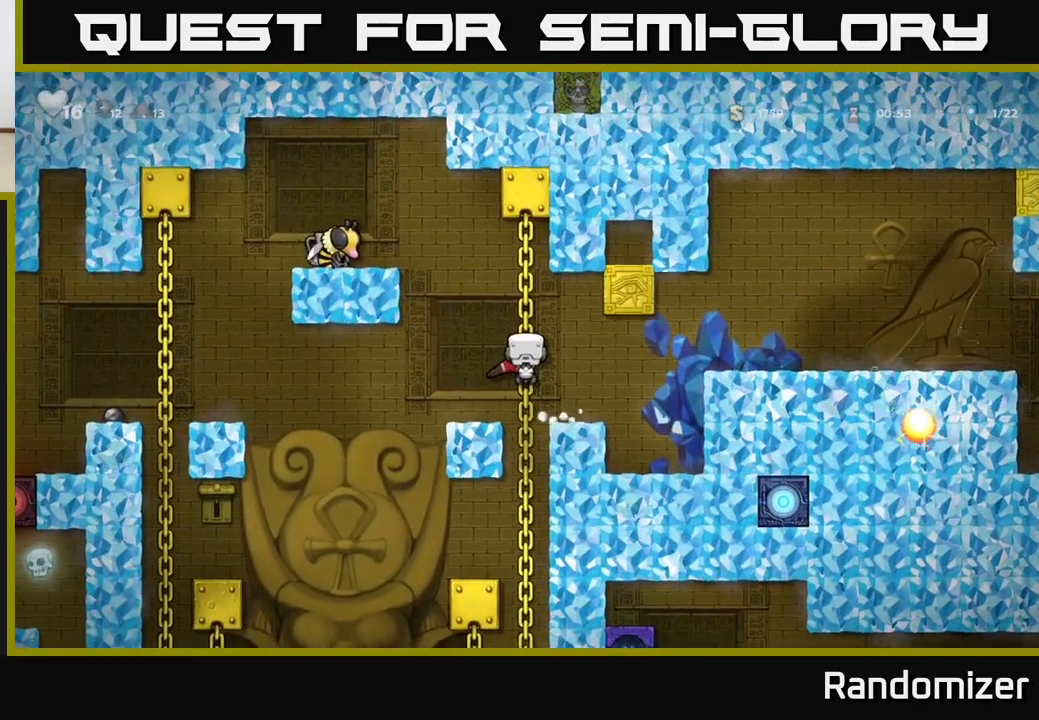
{"buttons": [], "left_stick": "center", "events": []}
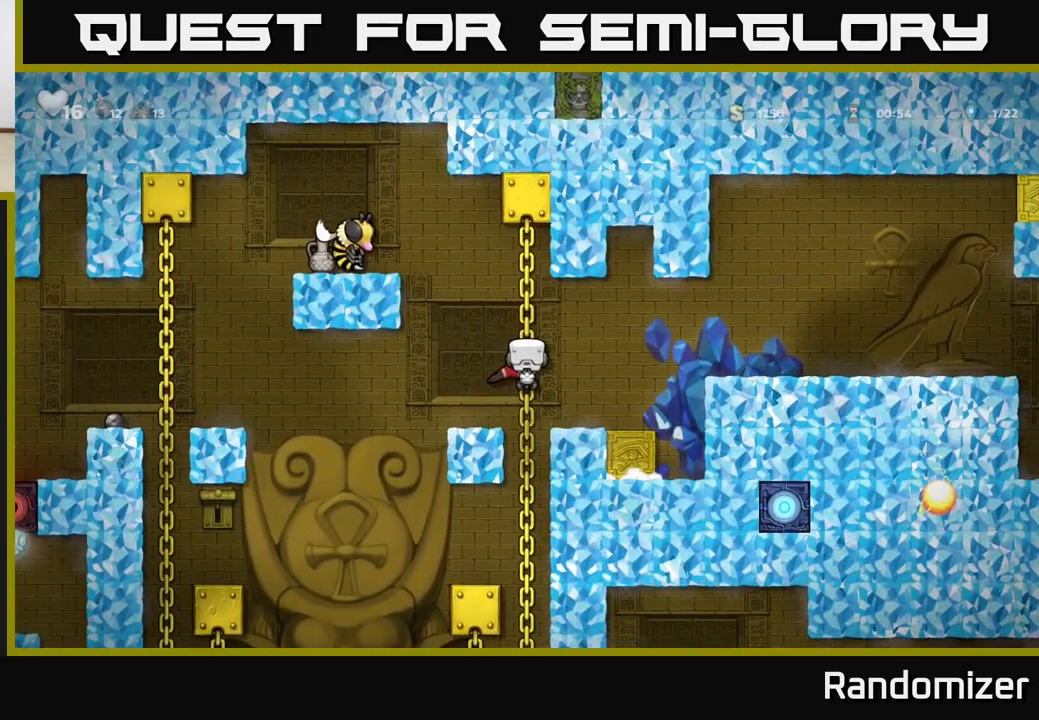
{"buttons": [], "left_stick": "down-left", "events": [[50, "left_stick", "up-left"], [83, "X", "down"], [150, "X", "up"], [233, "left_stick", "center"], [467, "left_stick", "down-left"]]}
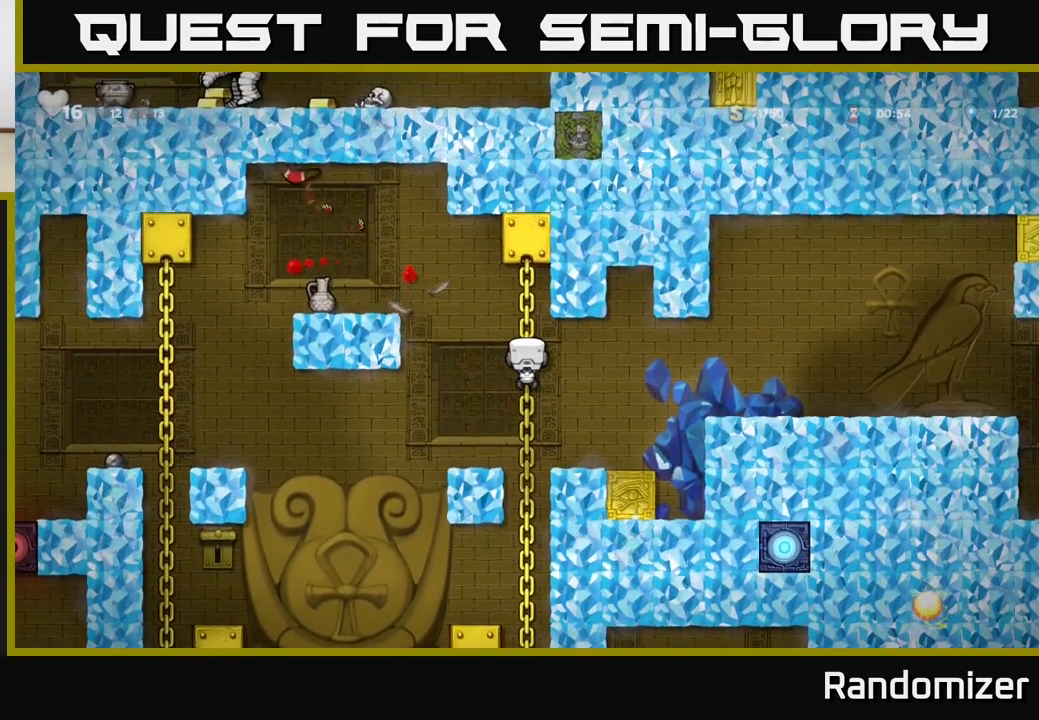
{"buttons": [], "left_stick": "up-left", "events": [[167, "left_stick", "up-left"], [200, "A", "down"], [500, "A", "up"]]}
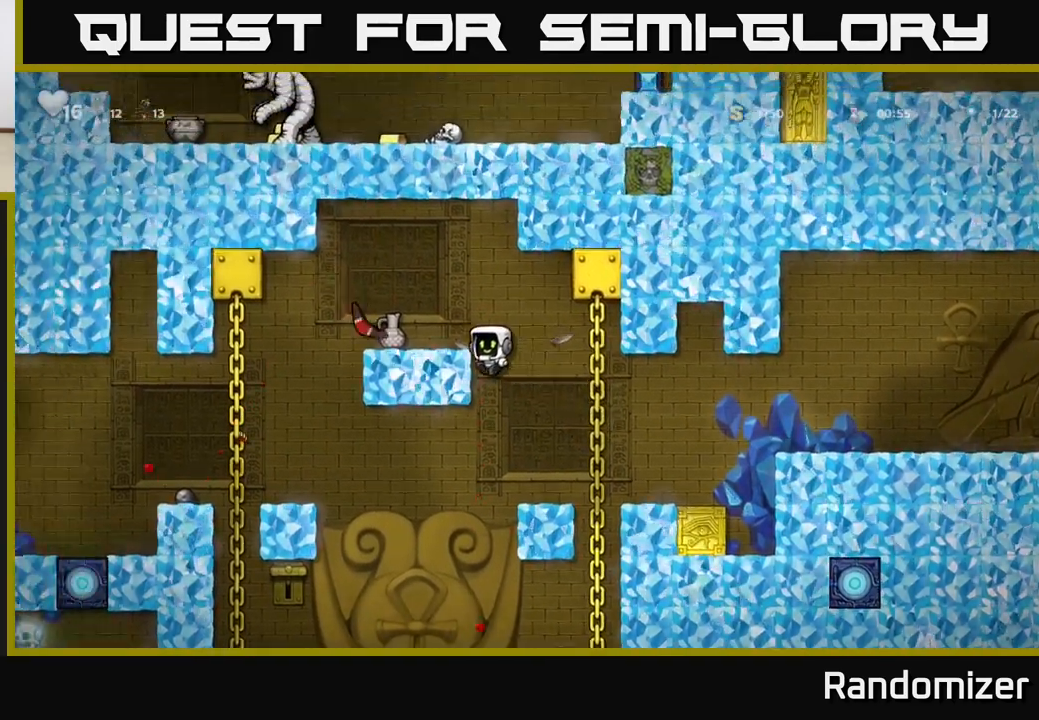
{"buttons": [], "left_stick": "left", "events": [[267, "left_stick", "center"], [283, "A", "down"], [367, "left_stick", "left"], [400, "A", "up"]]}
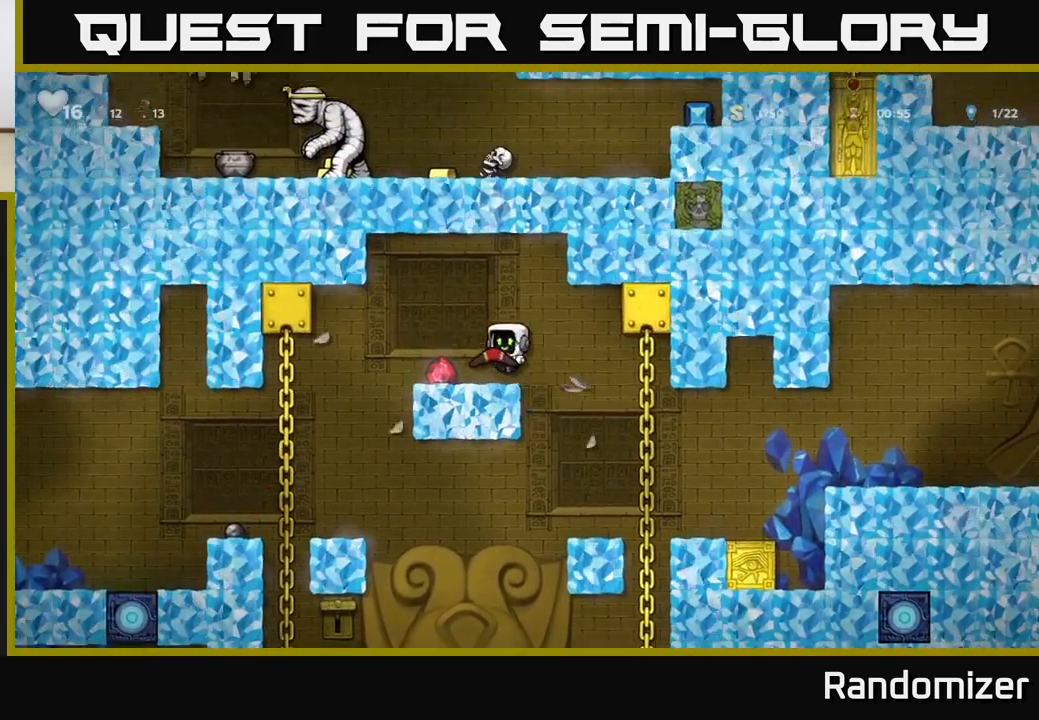
{"buttons": [], "left_stick": "left", "events": [[17, "left_stick", "center"], [300, "left_stick", "left"]]}
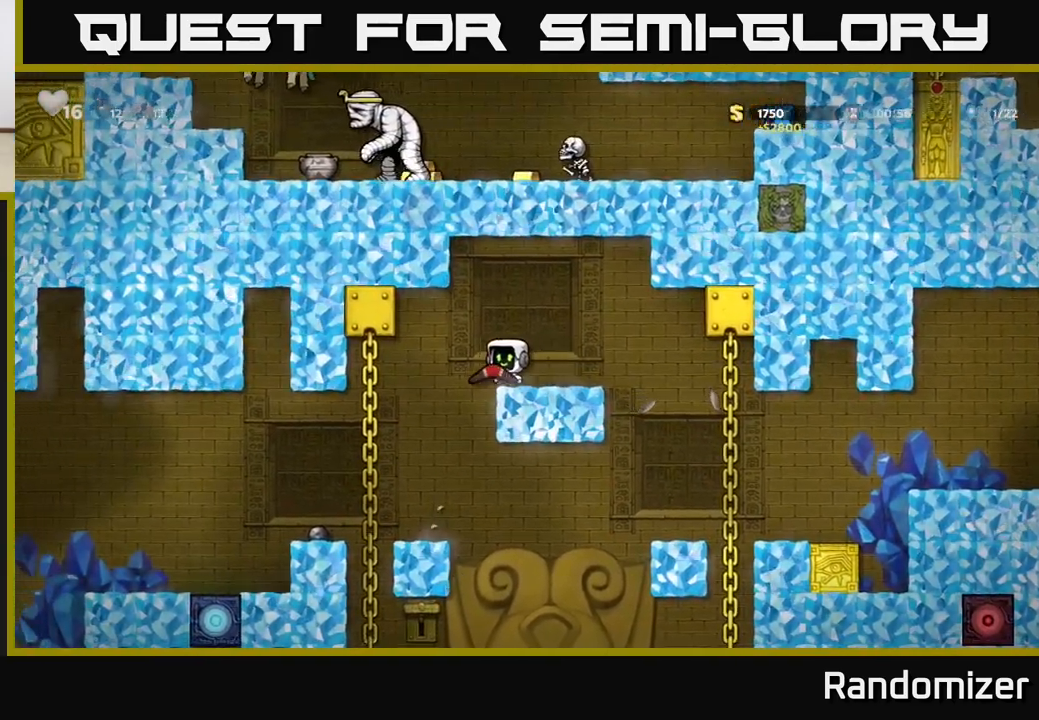
{"buttons": ["A"], "left_stick": "down", "events": [[217, "left_stick", "up-left"], [383, "left_stick", "down"], [450, "A", "down"]]}
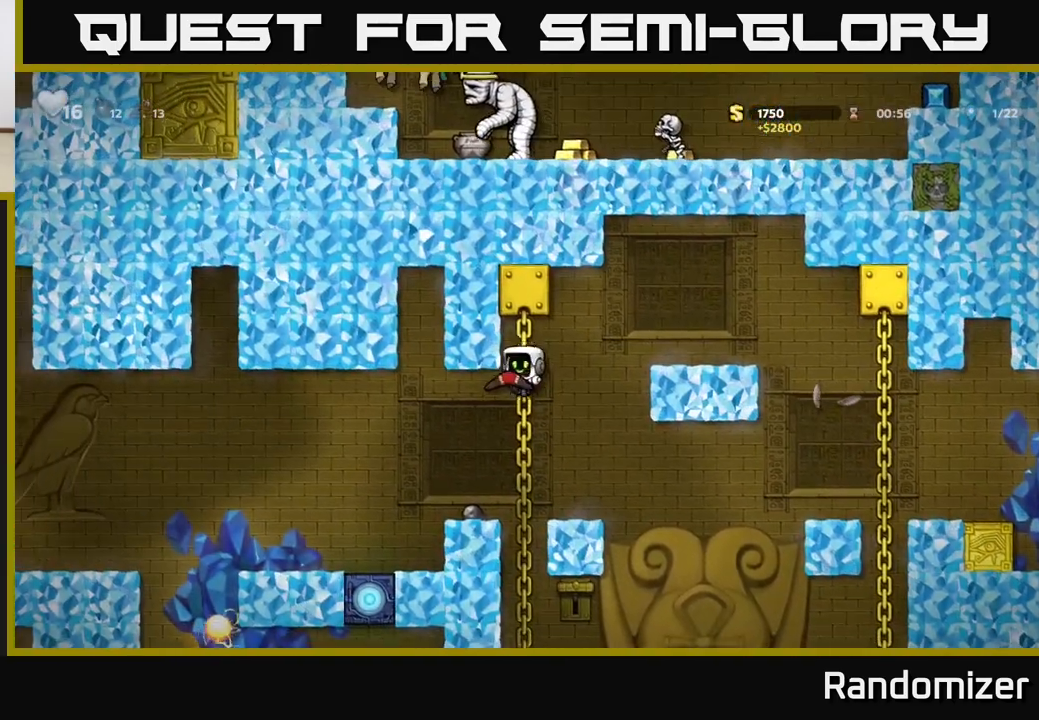
{"buttons": [], "left_stick": "down", "events": [[50, "A", "up"], [67, "left_stick", "center"], [267, "left_stick", "up"], [433, "left_stick", "center"], [483, "left_stick", "down"]]}
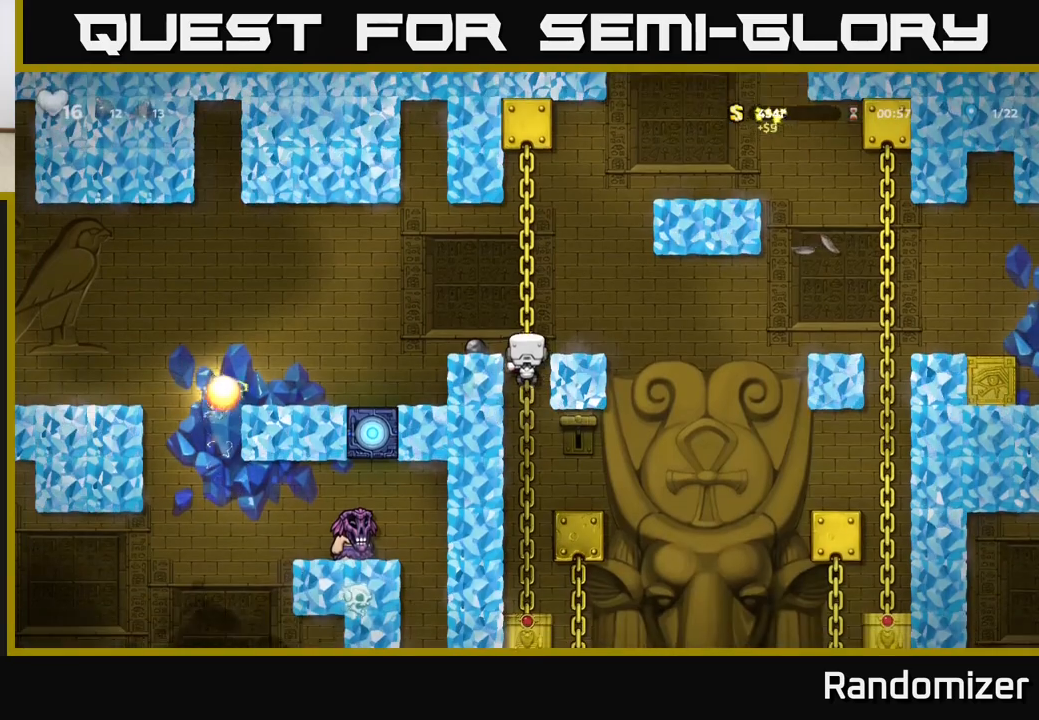
{"buttons": [], "left_stick": "up", "events": [[117, "A", "down"], [233, "A", "up"], [317, "left_stick", "up"]]}
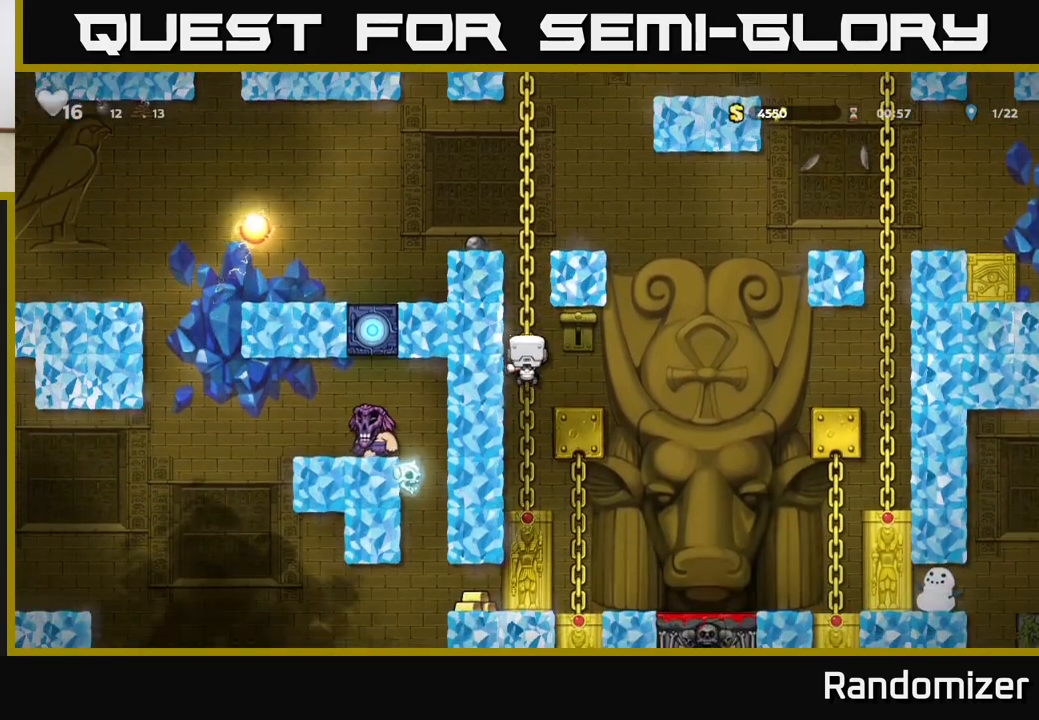
{"buttons": [], "left_stick": "up", "events": []}
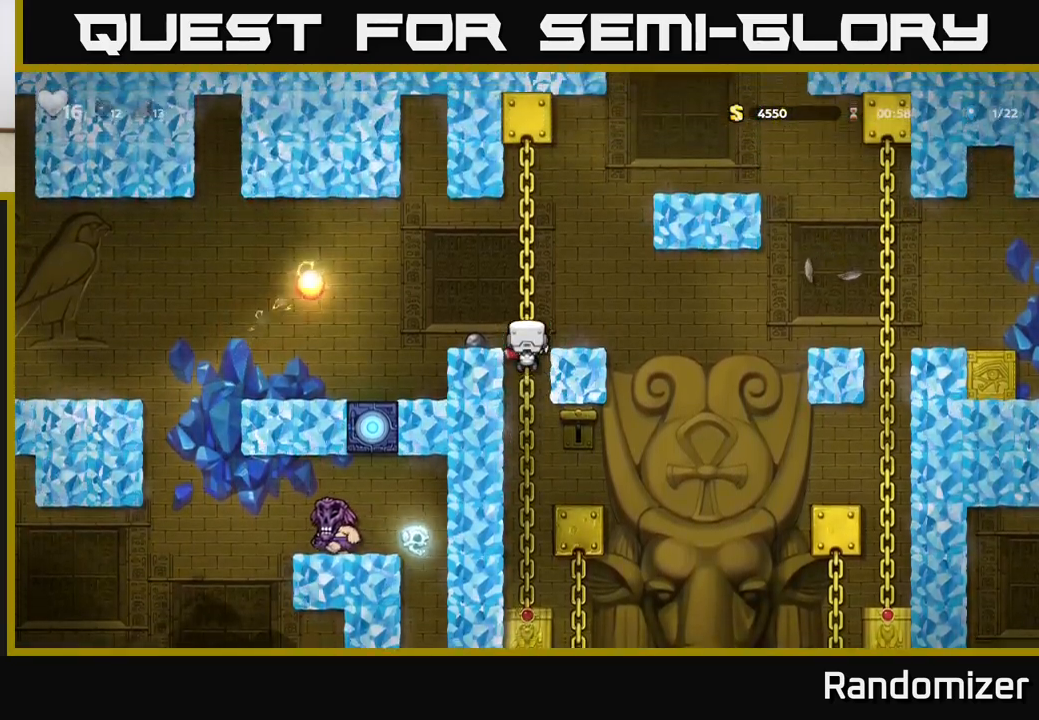
{"buttons": [], "left_stick": "left", "events": [[17, "A", "down"], [83, "A", "up"], [100, "left_stick", "left"], [217, "left_stick", "center"], [333, "left_stick", "left"]]}
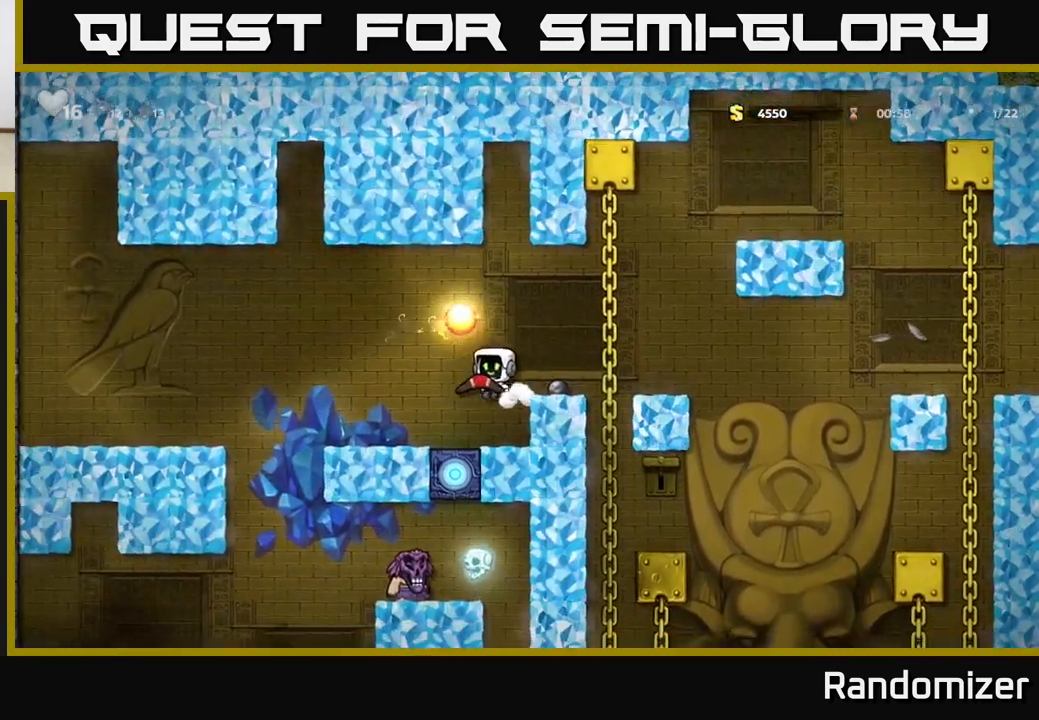
{"buttons": ["A"], "left_stick": "left", "events": [[200, "left_stick", "center"], [417, "A", "down"], [417, "left_stick", "left"]]}